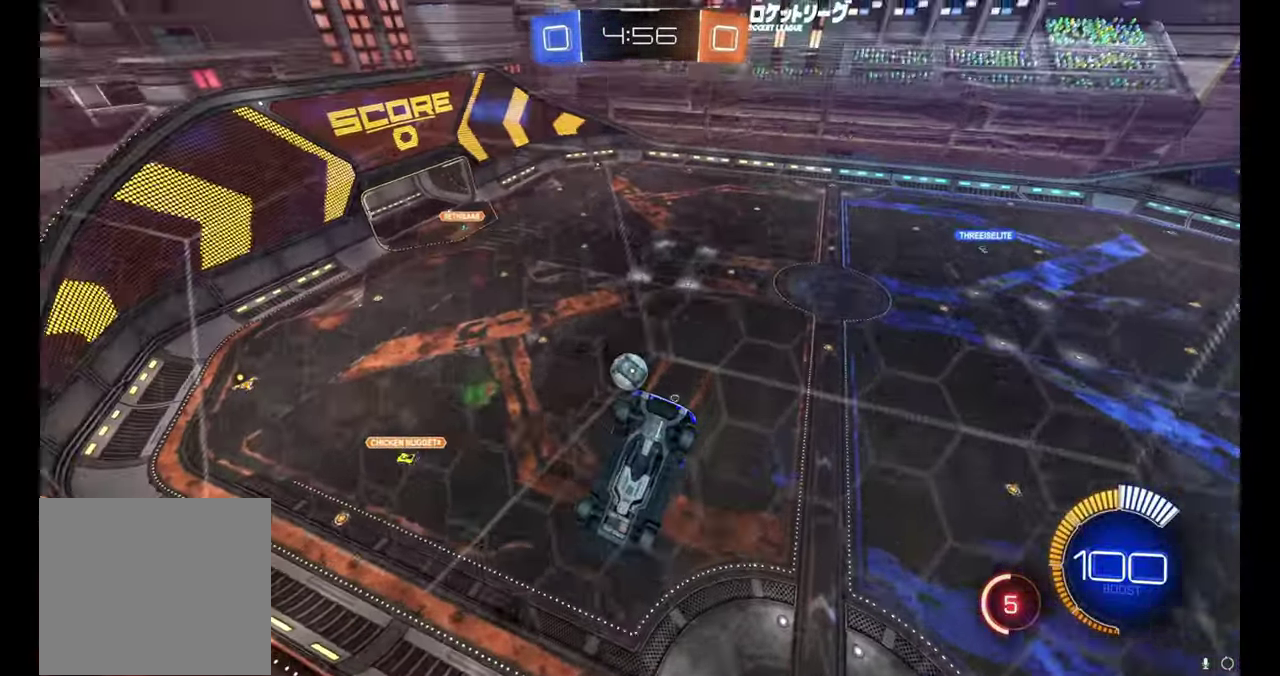
Gameplay with a controller (Xbox layout); each line is a JSON object with the inputs held at the frame after it (dt_ms = milliseconds from this image to that frame). "events" lists button and stick changes between this image and that frame as [ms after this image, input, new state], when the widget could be followed in between. Not read: L1 right_stick.
{"dt_ms": 500, "buttons": ["R2"], "left_stick": "right"}
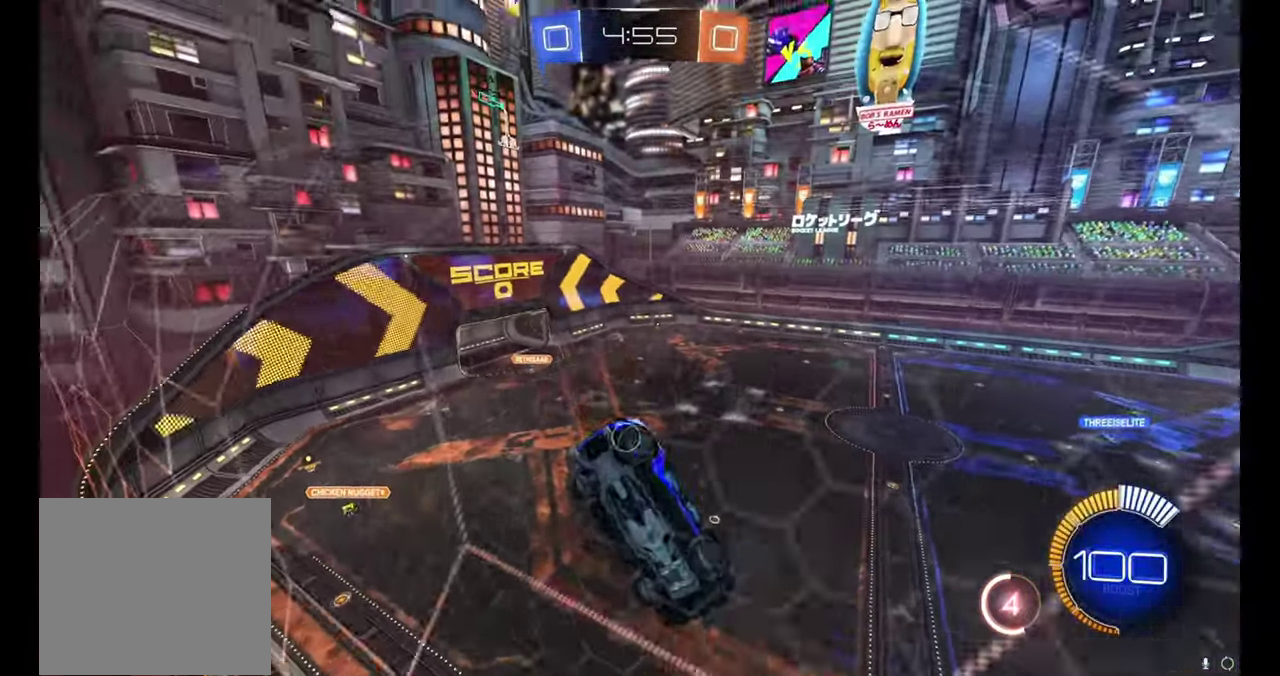
{"dt_ms": 500, "buttons": ["R2"], "left_stick": "right", "events": [[433, "left_stick", "center"], [483, "left_stick", "right"]]}
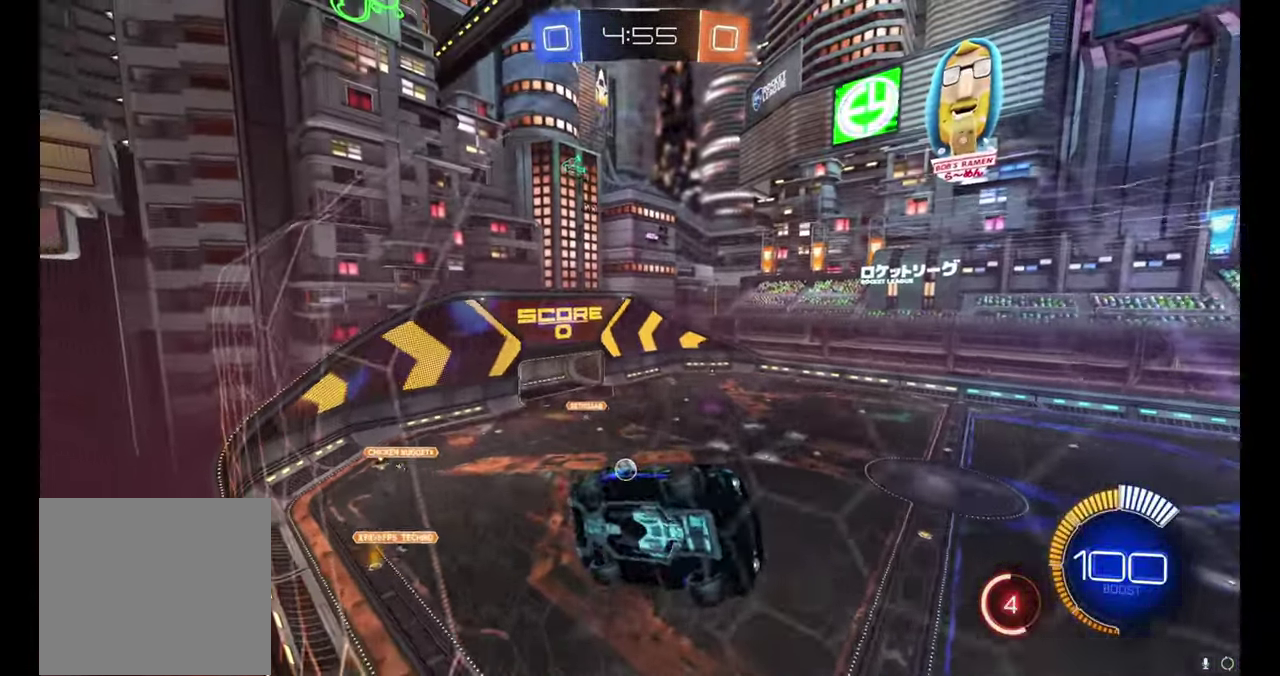
{"dt_ms": 500, "buttons": ["R2"], "left_stick": "center", "events": [[266, "left_stick", "center"], [383, "B", "down"], [466, "B", "up"]]}
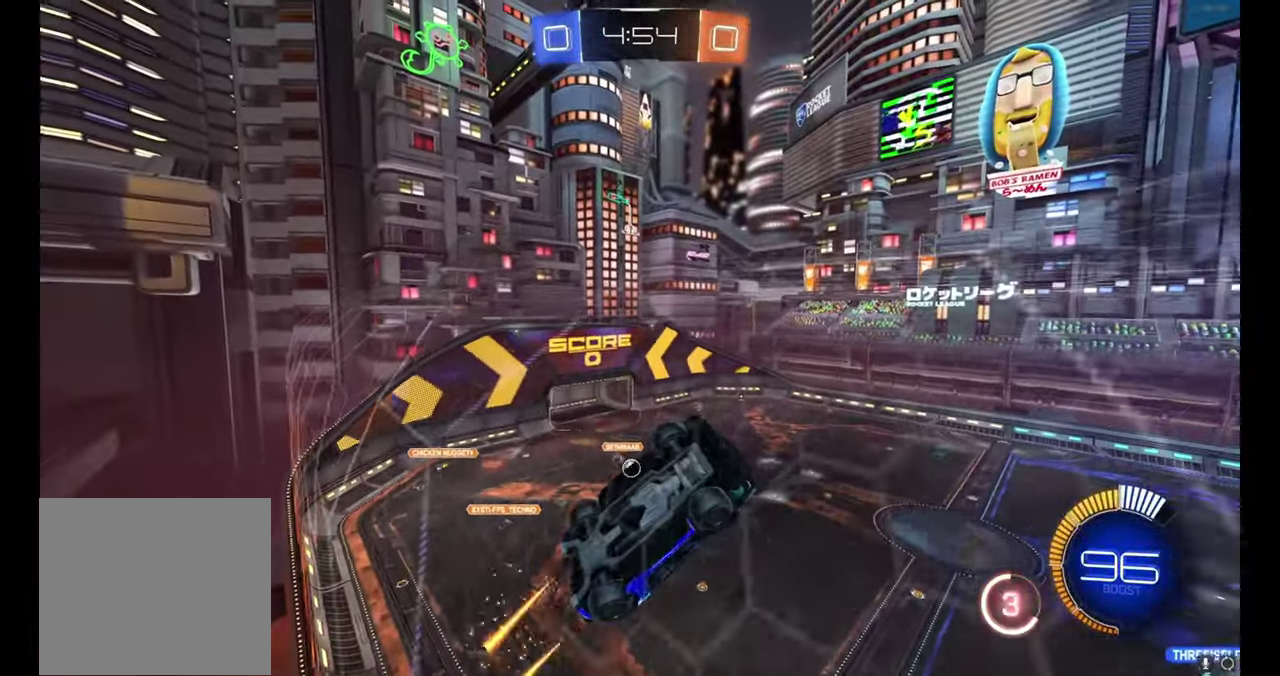
{"dt_ms": 500, "buttons": [], "left_stick": "center", "events": [[133, "left_stick", "left"], [183, "left_stick", "up-left"], [233, "left_stick", "center"], [500, "R2", "up"]]}
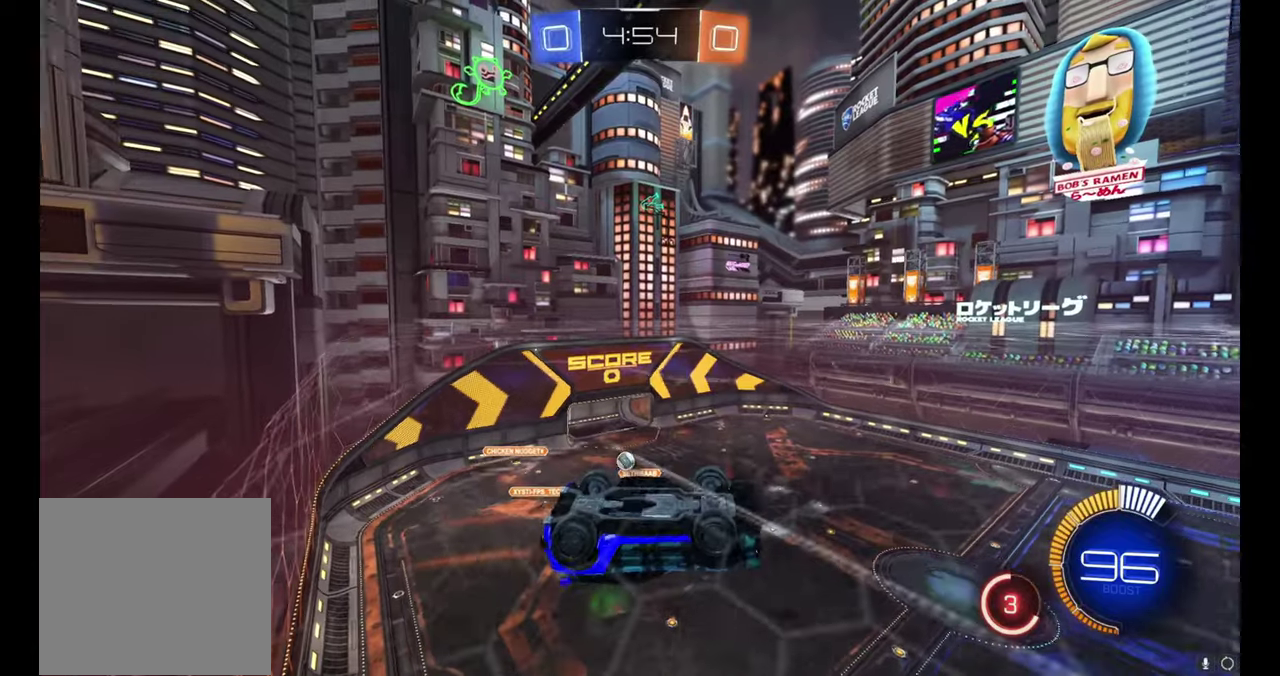
{"dt_ms": 500, "buttons": ["A", "L2", "R2"], "left_stick": "center", "events": [[33, "L2", "down"], [400, "R2", "down"], [433, "A", "down"]]}
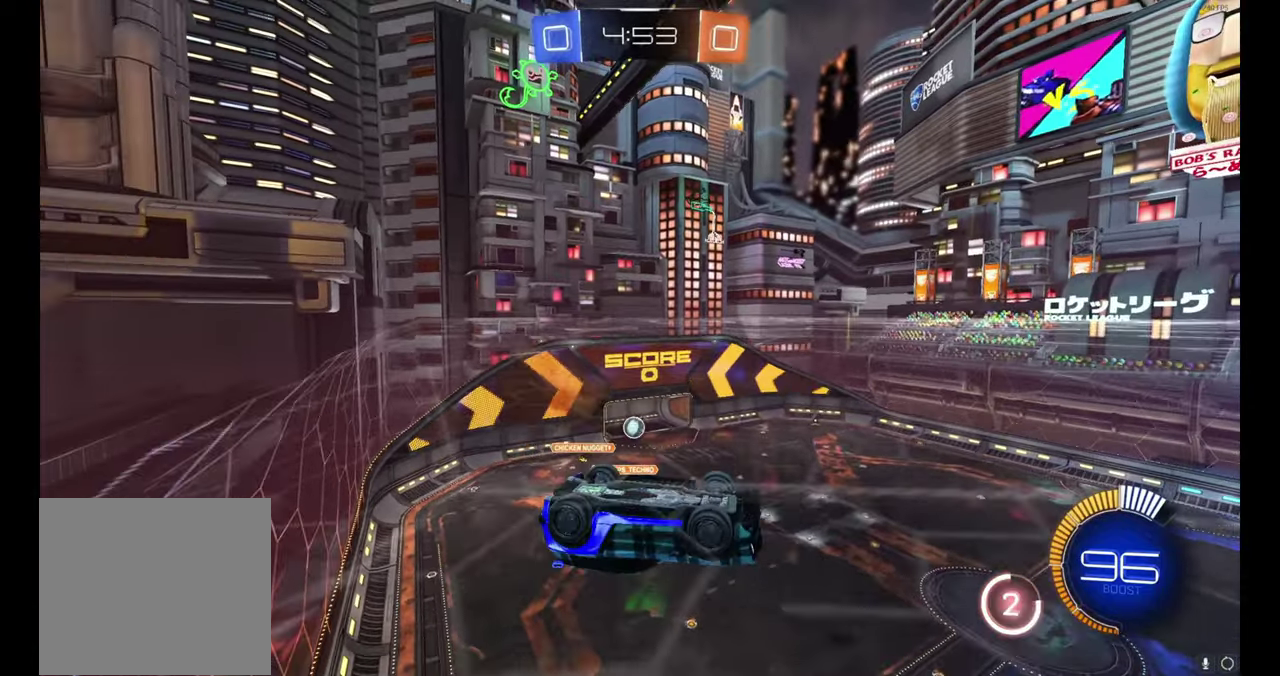
{"dt_ms": 500, "buttons": ["R2"], "left_stick": "down", "events": [[83, "left_stick", "down"], [100, "A", "up"], [150, "L2", "up"]]}
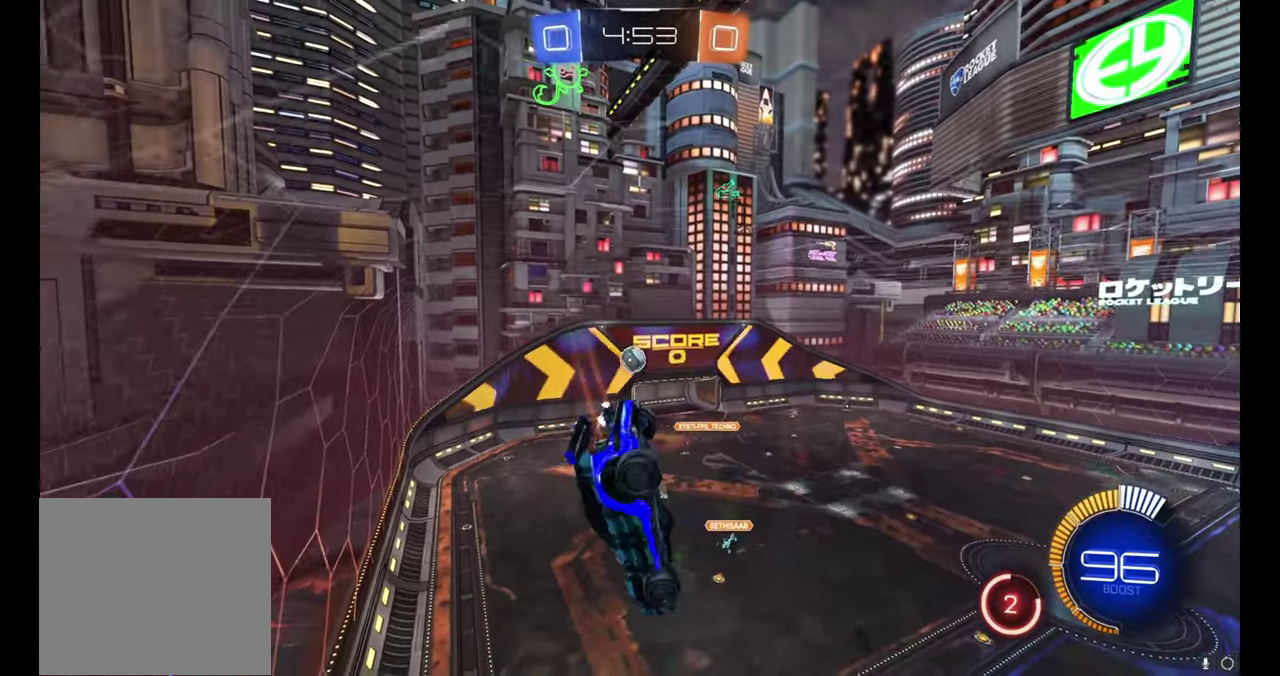
{"dt_ms": 500, "buttons": ["R2"], "left_stick": "center", "events": [[100, "left_stick", "right"], [350, "left_stick", "center"]]}
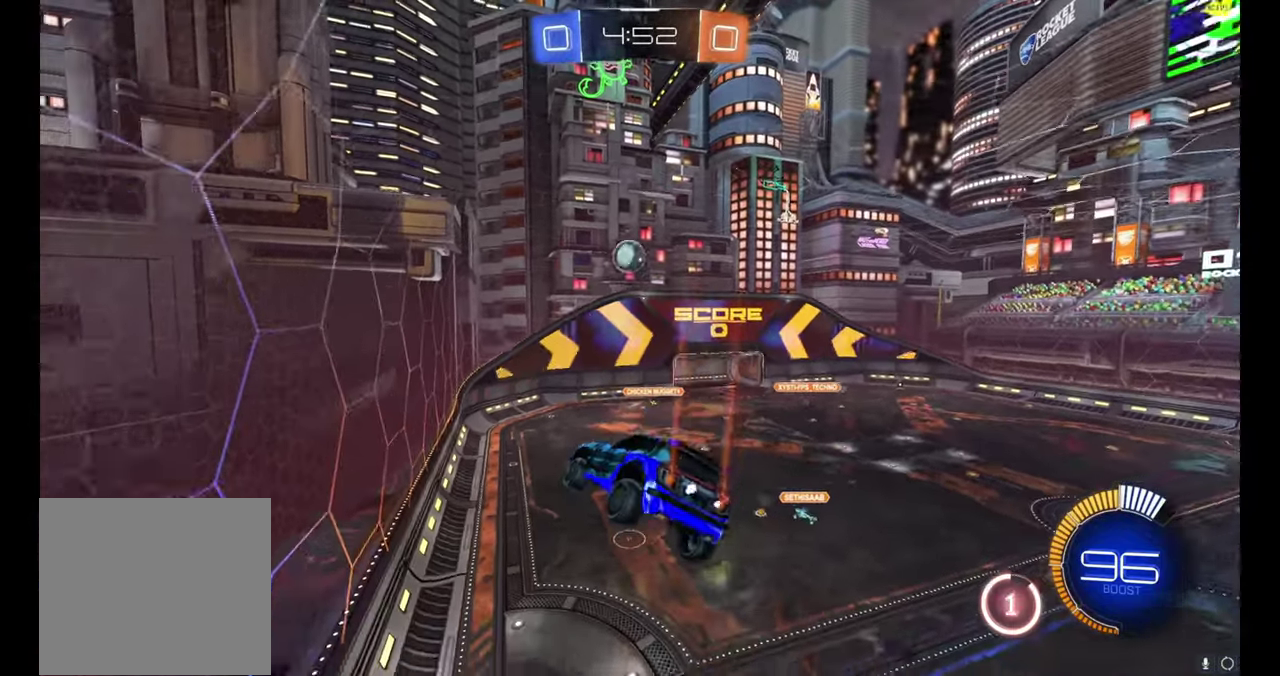
{"dt_ms": 500, "buttons": ["R2"], "left_stick": "center", "events": [[33, "left_stick", "left"], [133, "left_stick", "center"], [217, "left_stick", "down-right"], [317, "left_stick", "center"]]}
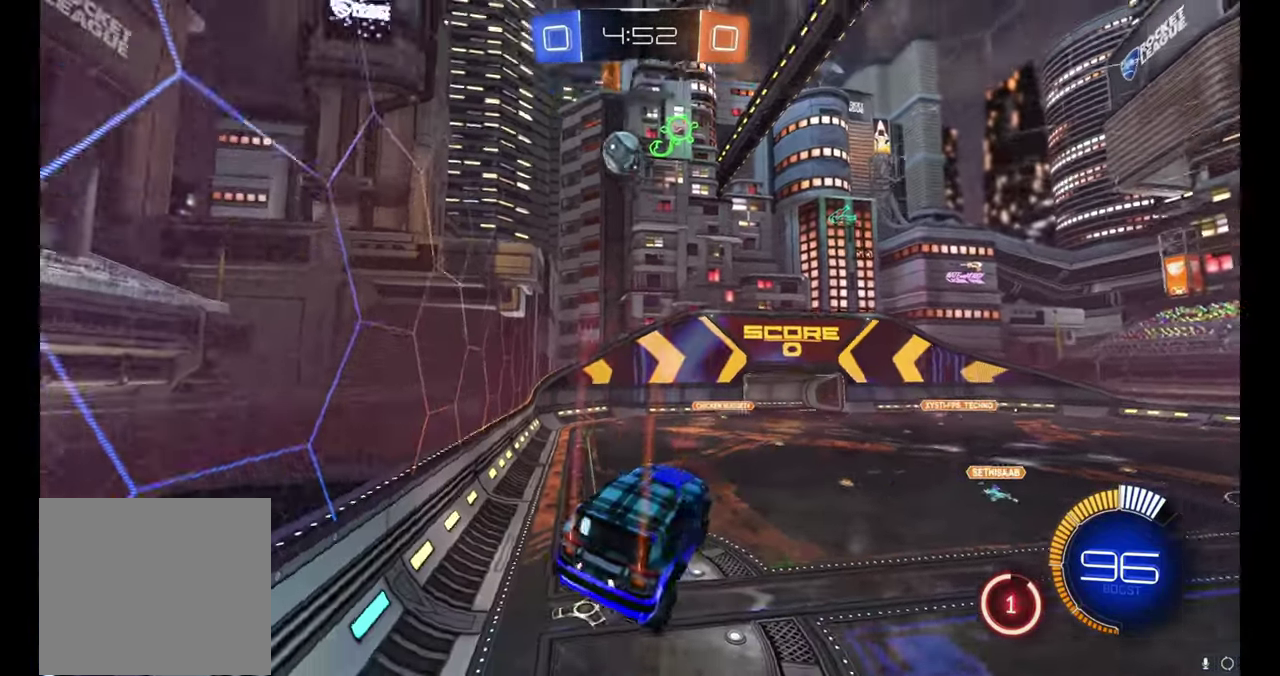
{"dt_ms": 500, "buttons": [], "left_stick": "center", "events": [[33, "left_stick", "right"], [117, "R2", "up"], [133, "left_stick", "center"], [183, "L2", "down"], [217, "left_stick", "right"], [317, "left_stick", "center"], [450, "L2", "up"]]}
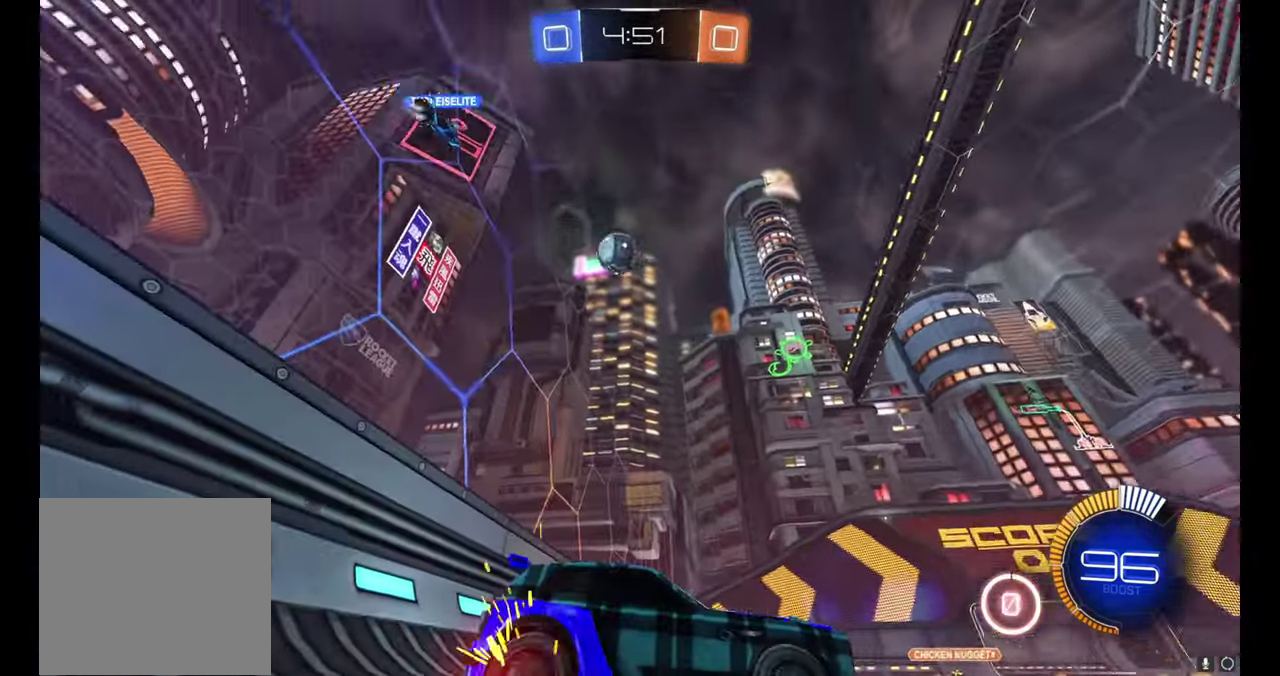
{"dt_ms": 500, "buttons": ["R2"], "left_stick": "center", "events": [[17, "left_stick", "right"], [100, "left_stick", "center"], [217, "left_stick", "right"], [267, "R2", "down"], [400, "left_stick", "center"]]}
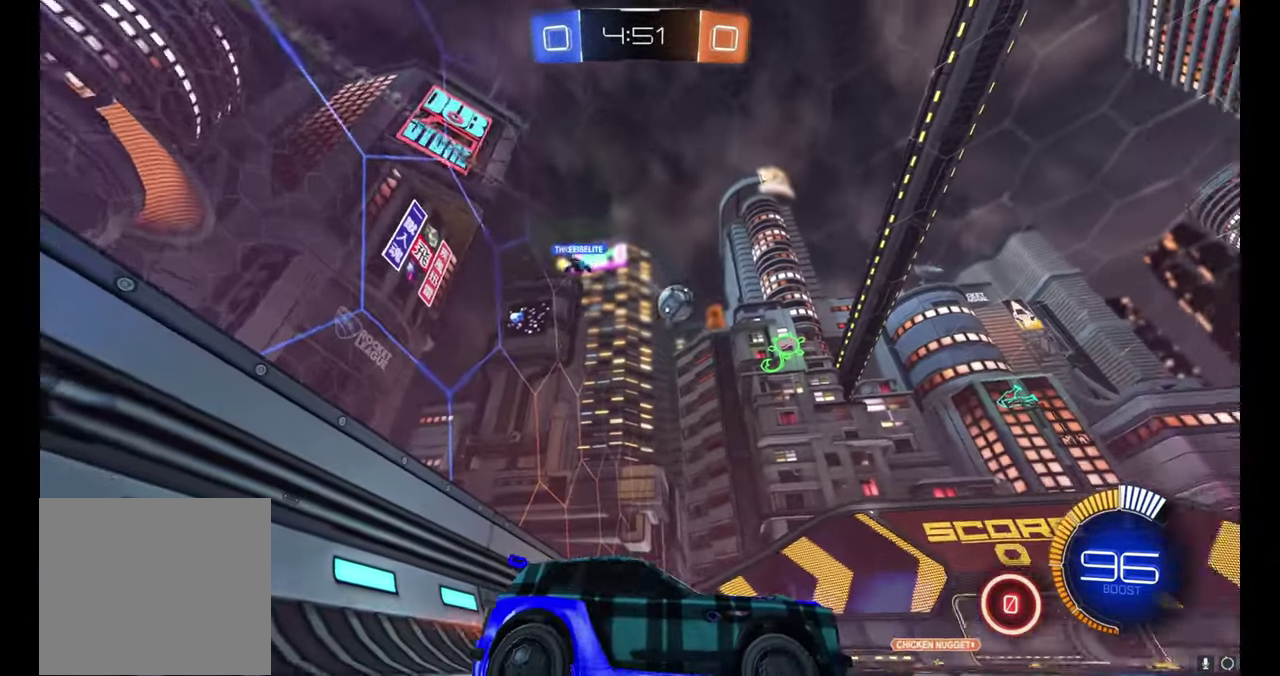
{"dt_ms": 500, "buttons": ["B", "R2"], "left_stick": "center", "events": [[133, "left_stick", "up-left"], [400, "B", "down"], [500, "left_stick", "center"]]}
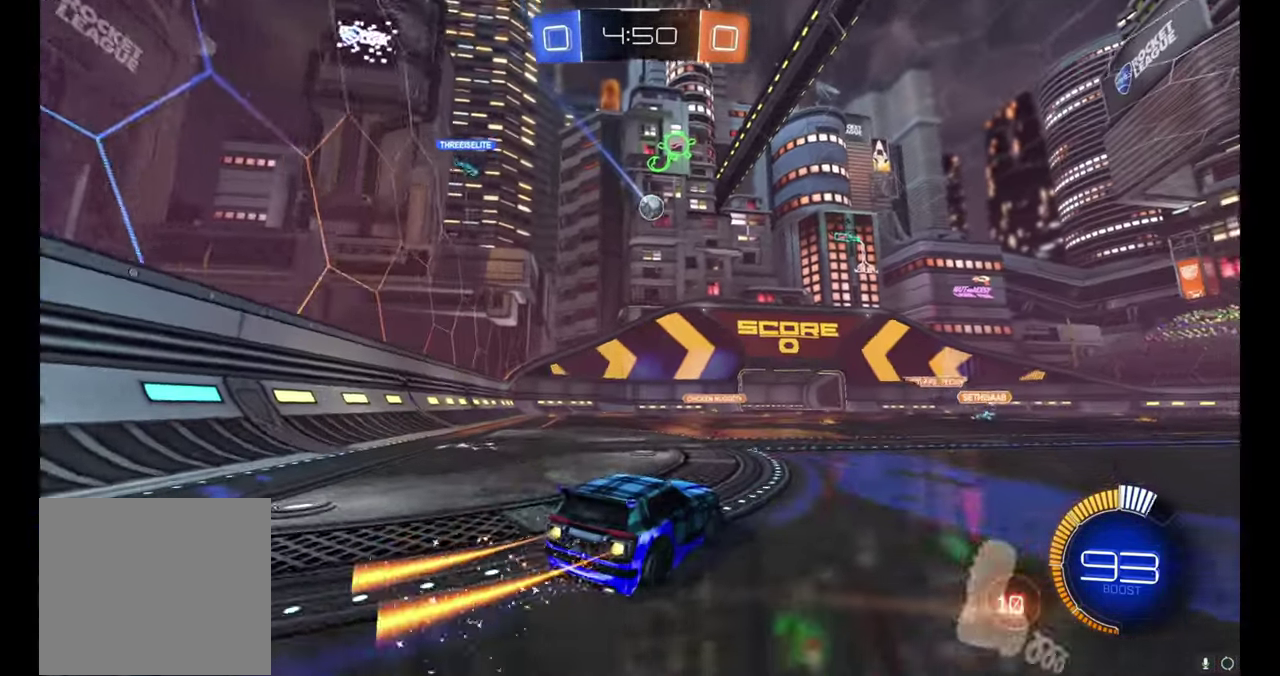
{"dt_ms": 500, "buttons": ["B", "R2"], "left_stick": "center", "events": [[200, "left_stick", "right"], [300, "left_stick", "center"]]}
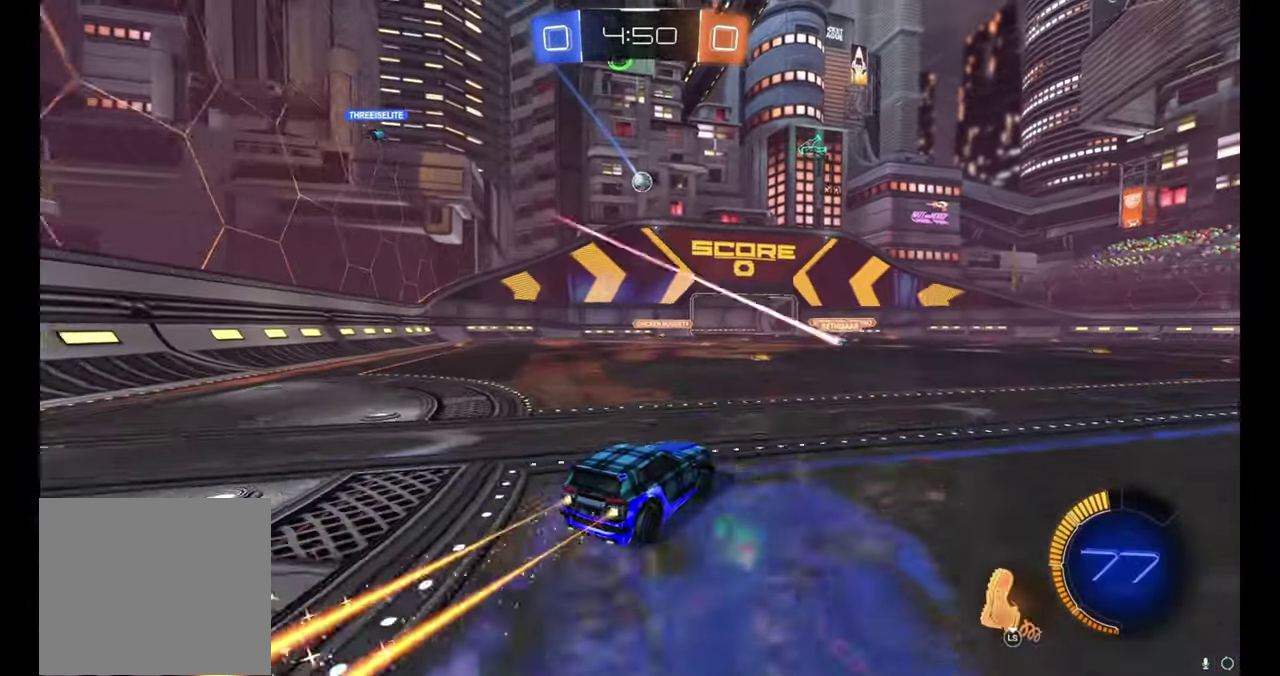
{"dt_ms": 500, "buttons": ["B", "R2"], "left_stick": "center", "events": [[83, "left_stick", "up-left"], [150, "left_stick", "center"]]}
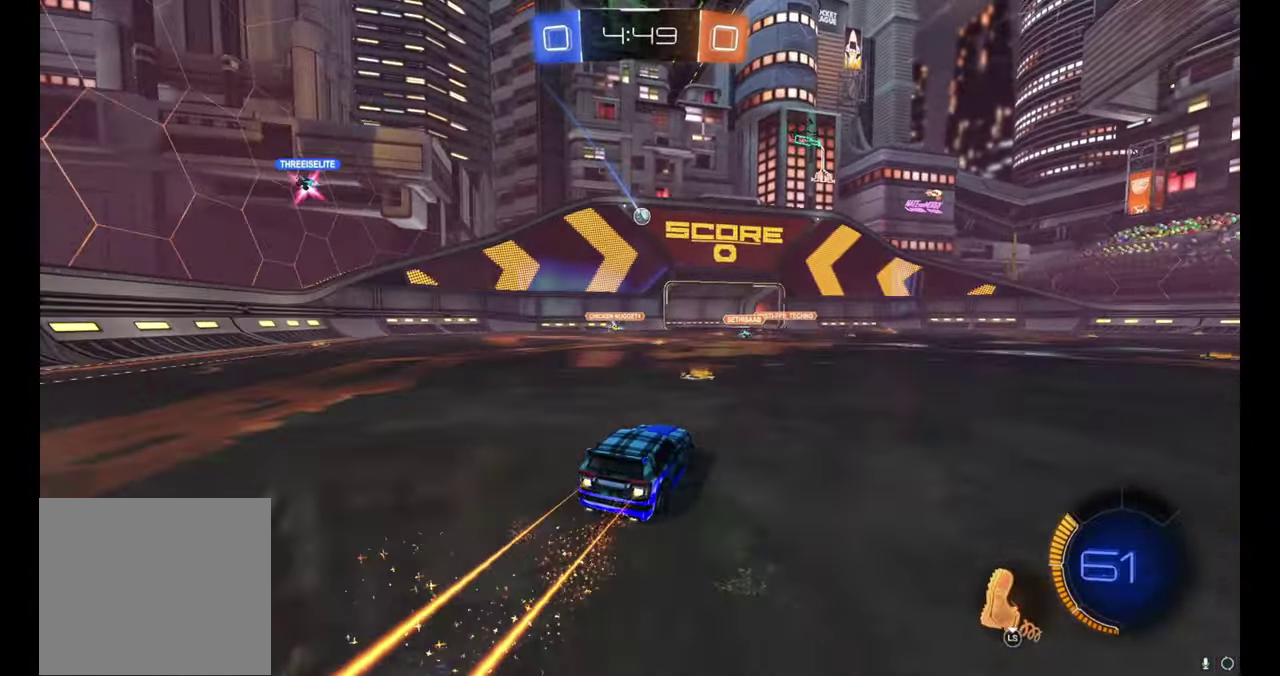
{"dt_ms": 500, "buttons": ["B", "R2"], "left_stick": "center", "events": [[33, "left_stick", "up-left"], [83, "left_stick", "center"], [150, "B", "up"], [167, "left_stick", "right"], [300, "left_stick", "center"], [317, "B", "down"]]}
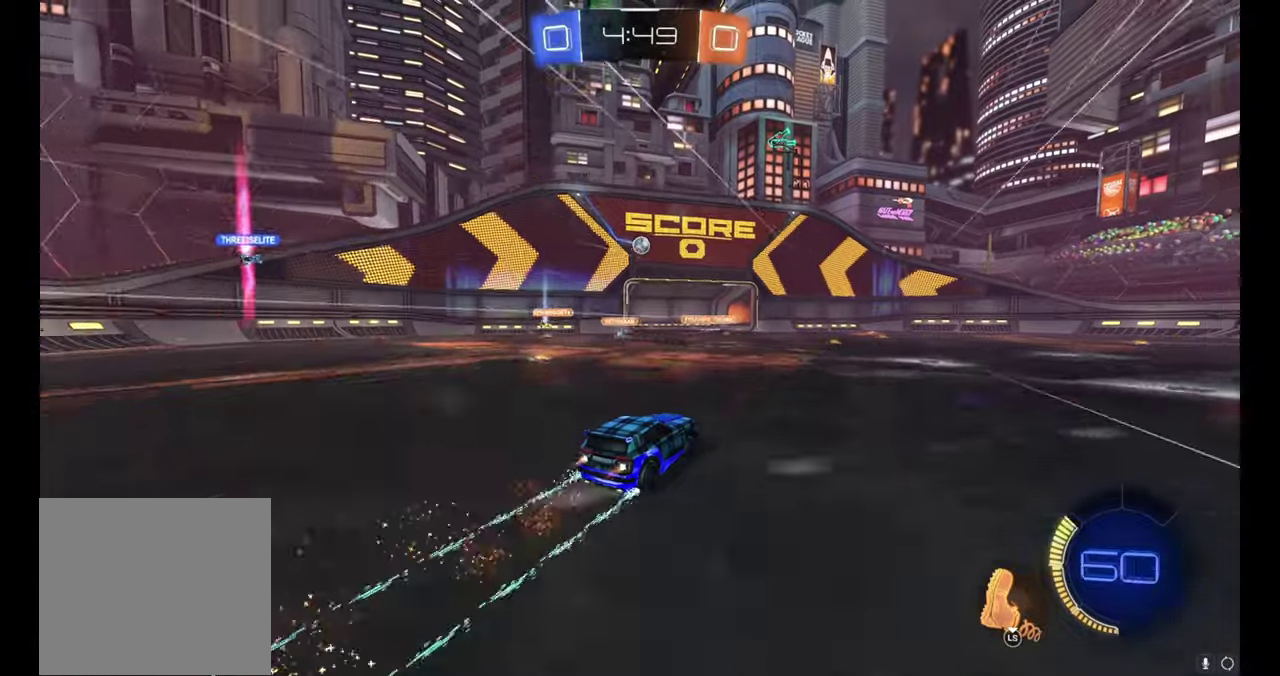
{"dt_ms": 500, "buttons": ["R2"], "left_stick": "center", "events": [[100, "B", "up"]]}
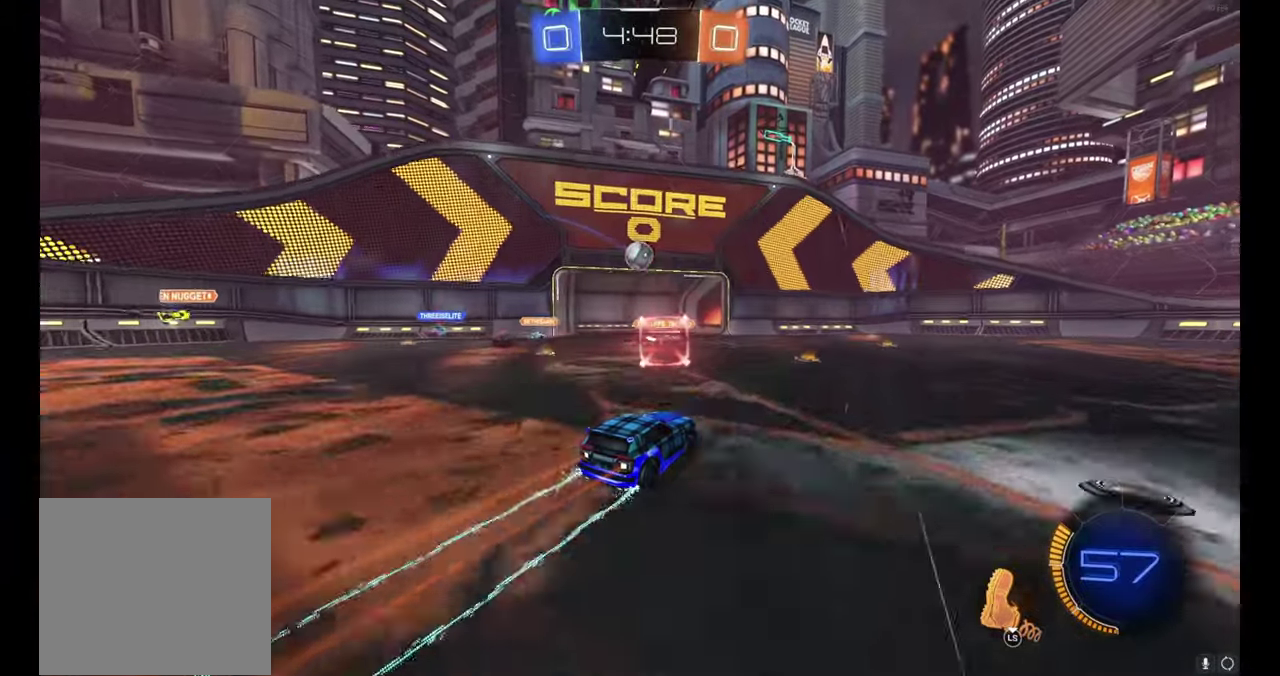
{"dt_ms": 500, "buttons": ["R2"], "left_stick": "up-left", "events": [[117, "A", "down"], [117, "B", "down"], [167, "left_stick", "left"], [217, "left_stick", "down-left"], [284, "left_stick", "down"], [367, "A", "up"], [367, "left_stick", "center"], [450, "left_stick", "up-left"], [484, "B", "up"]]}
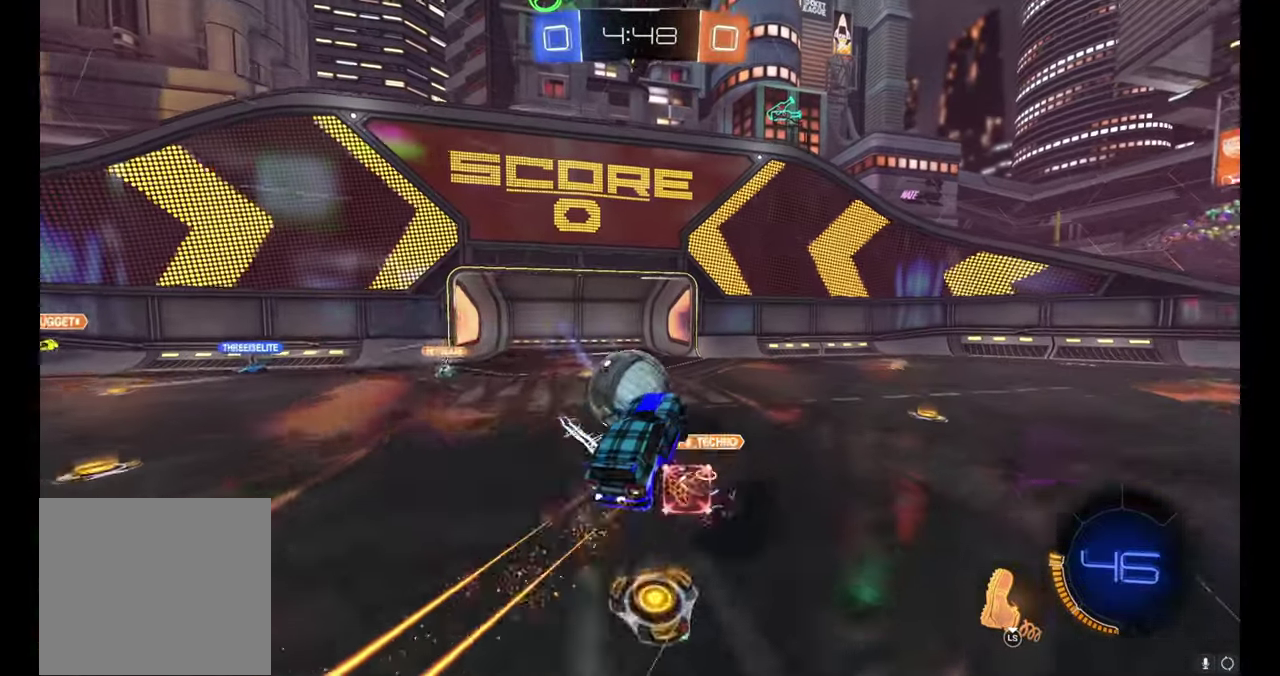
{"dt_ms": 500, "buttons": ["R2"], "left_stick": "up-left", "events": [[34, "B", "down"], [50, "A", "down"], [317, "A", "up"], [350, "B", "up"]]}
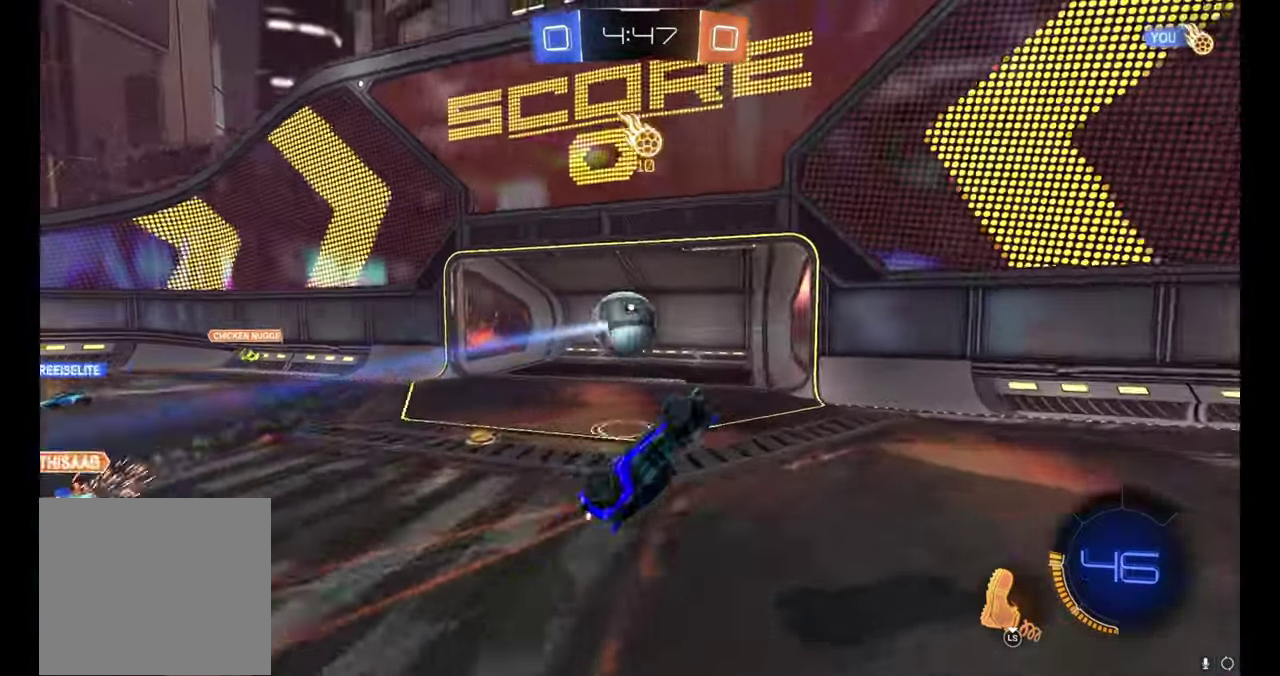
{"dt_ms": 500, "buttons": ["R2"], "left_stick": "center", "events": [[117, "L3", "down"], [117, "left_stick", "up"], [234, "L3", "up"], [234, "left_stick", "up-left"], [300, "left_stick", "up"], [367, "left_stick", "center"]]}
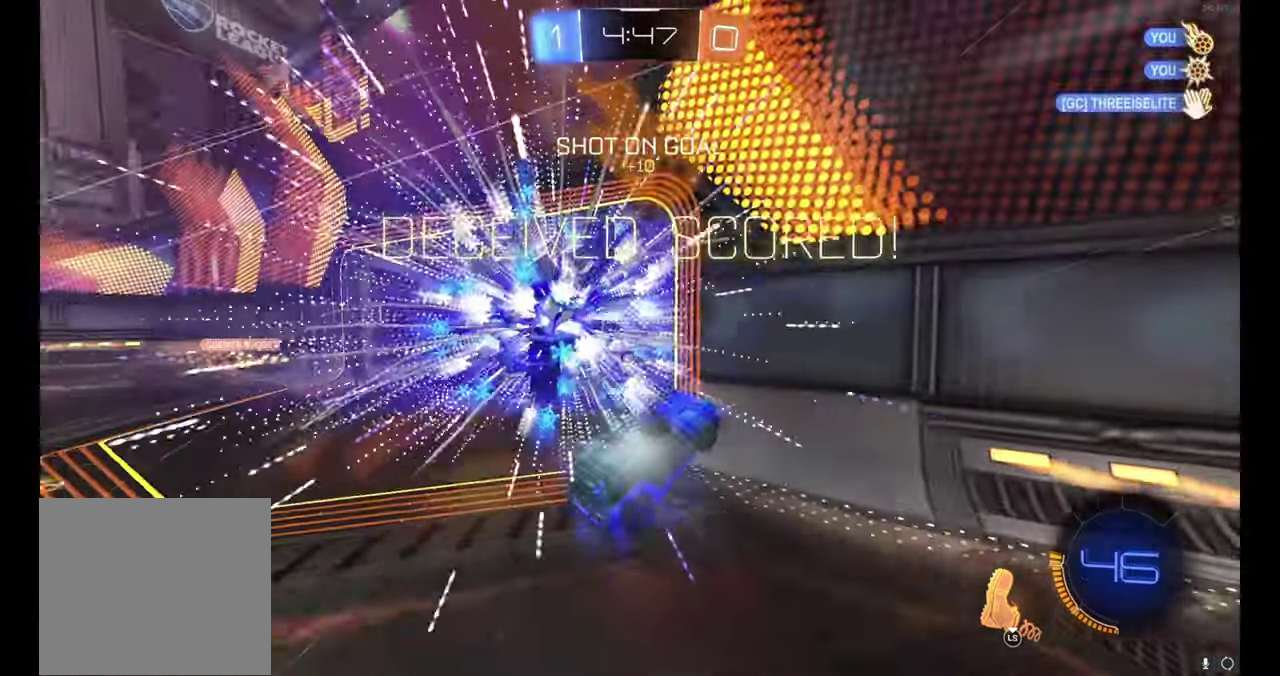
{"dt_ms": 500, "buttons": [], "left_stick": "down-right", "events": [[50, "left_stick", "right"], [167, "Y", "down"], [284, "Y", "up"], [467, "R2", "up"], [484, "left_stick", "down-right"]]}
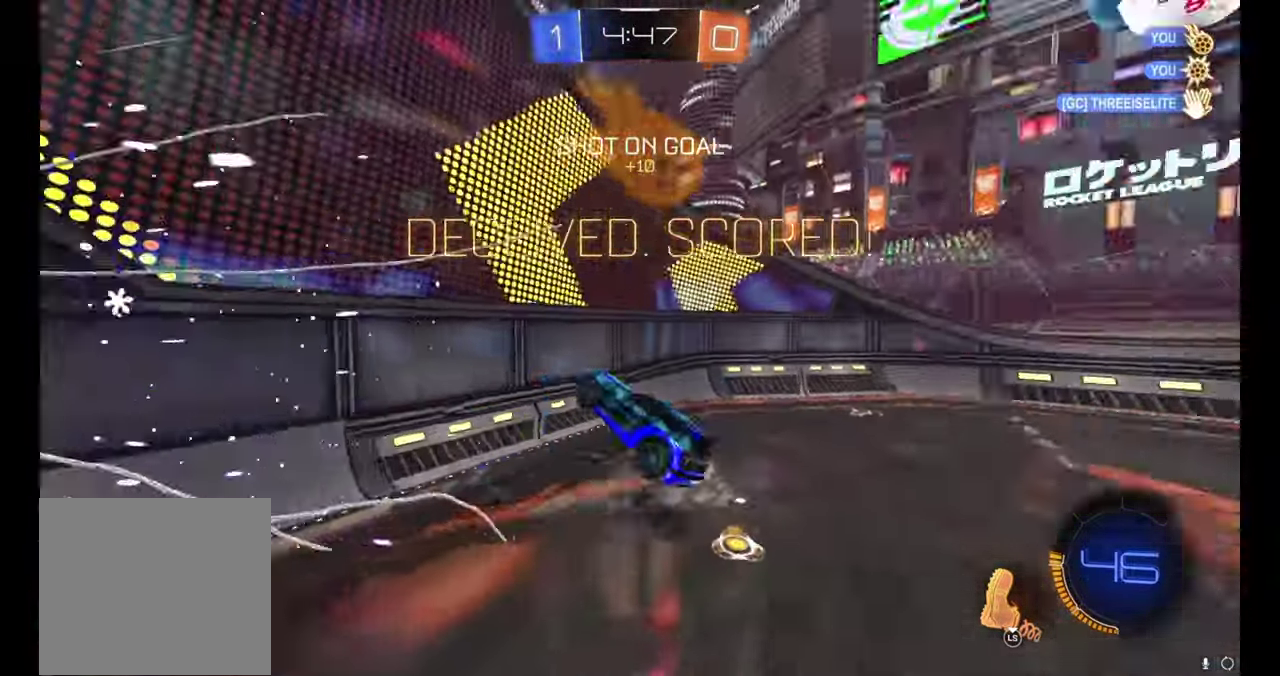
{"dt_ms": 500, "buttons": [], "left_stick": "down-right", "events": []}
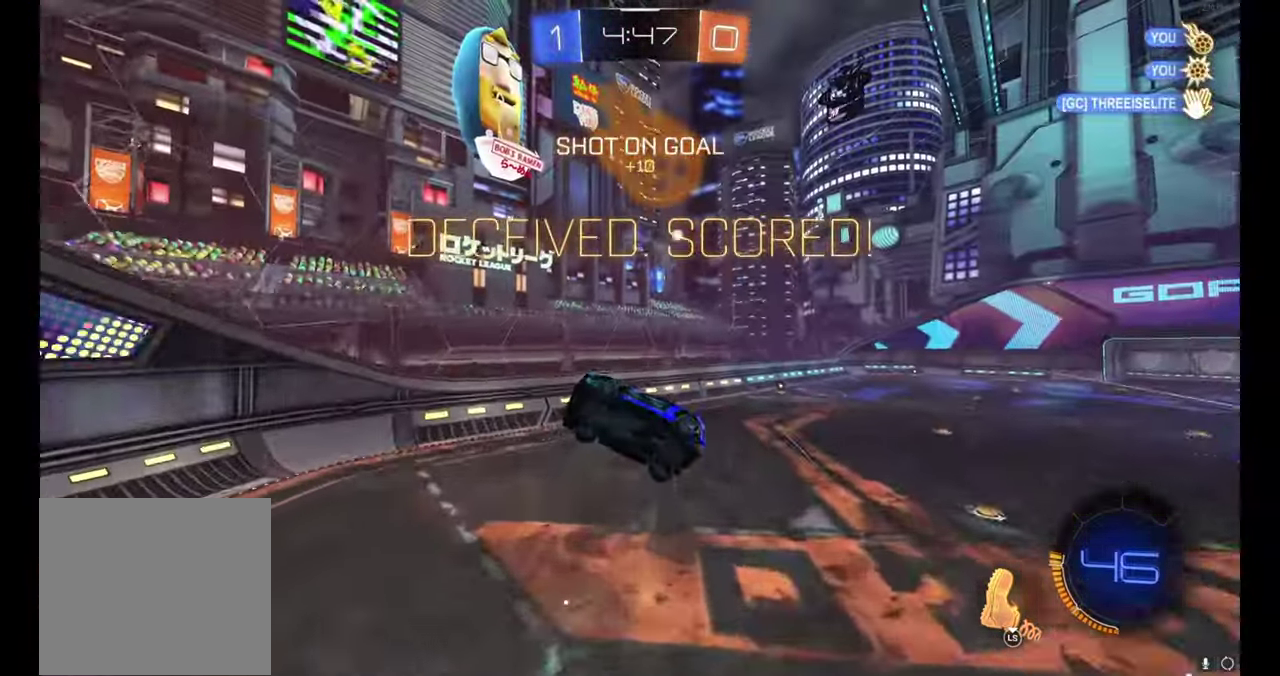
{"dt_ms": 500, "buttons": ["R2"], "left_stick": "left", "events": [[84, "left_stick", "center"], [367, "R2", "down"], [400, "left_stick", "left"]]}
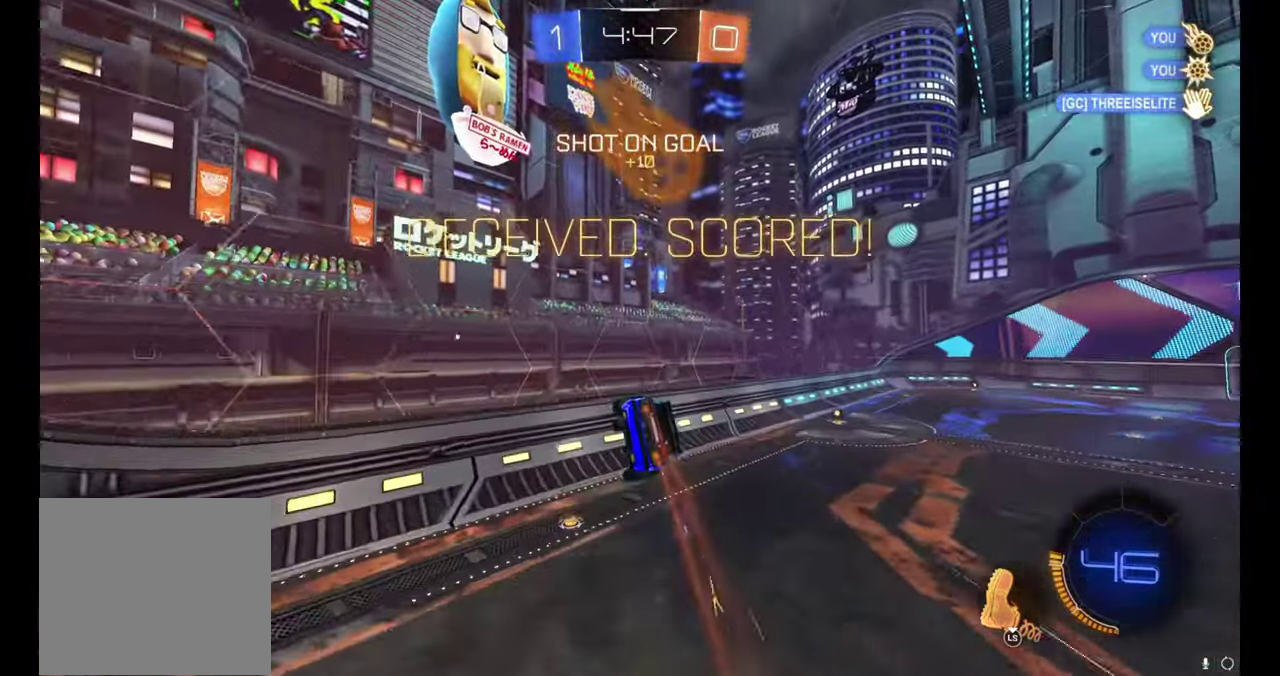
{"dt_ms": 500, "buttons": ["B", "R2"], "left_stick": "down-left", "events": [[167, "left_stick", "center"], [400, "left_stick", "down-right"], [450, "B", "down"], [500, "left_stick", "down-left"]]}
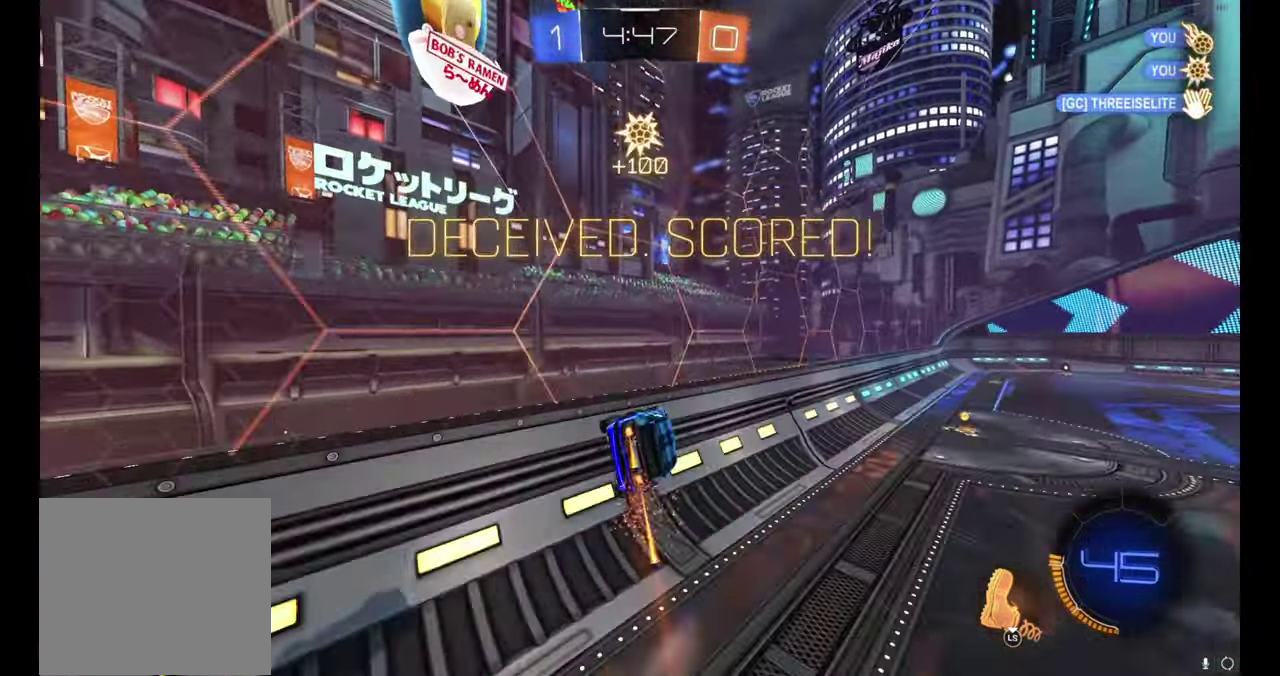
{"dt_ms": 500, "buttons": ["B", "R2"], "left_stick": "down-left", "events": [[67, "left_stick", "center"], [134, "left_stick", "right"], [250, "left_stick", "up-right"], [300, "A", "down"], [300, "left_stick", "center"], [367, "left_stick", "down"], [417, "left_stick", "down-left"], [500, "A", "up"]]}
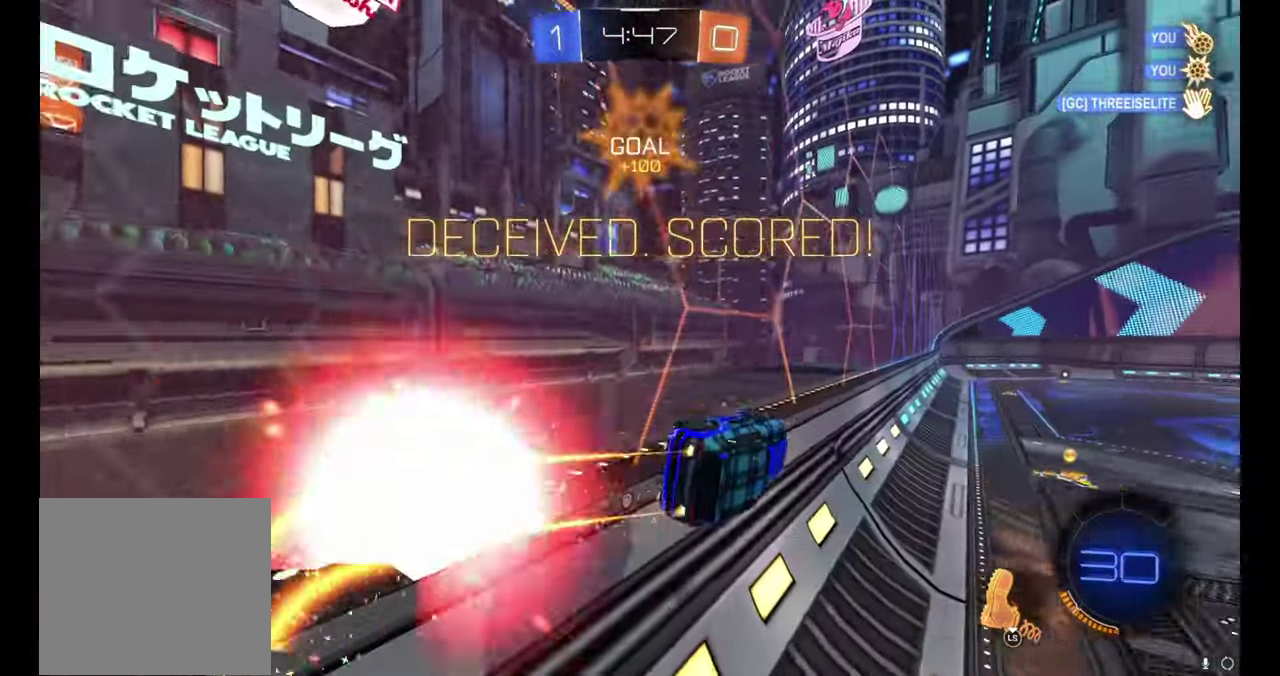
{"dt_ms": 500, "buttons": ["R2"], "left_stick": "down-left", "events": [[17, "left_stick", "left"], [67, "B", "up"], [150, "left_stick", "center"], [234, "left_stick", "left"], [400, "left_stick", "down-left"]]}
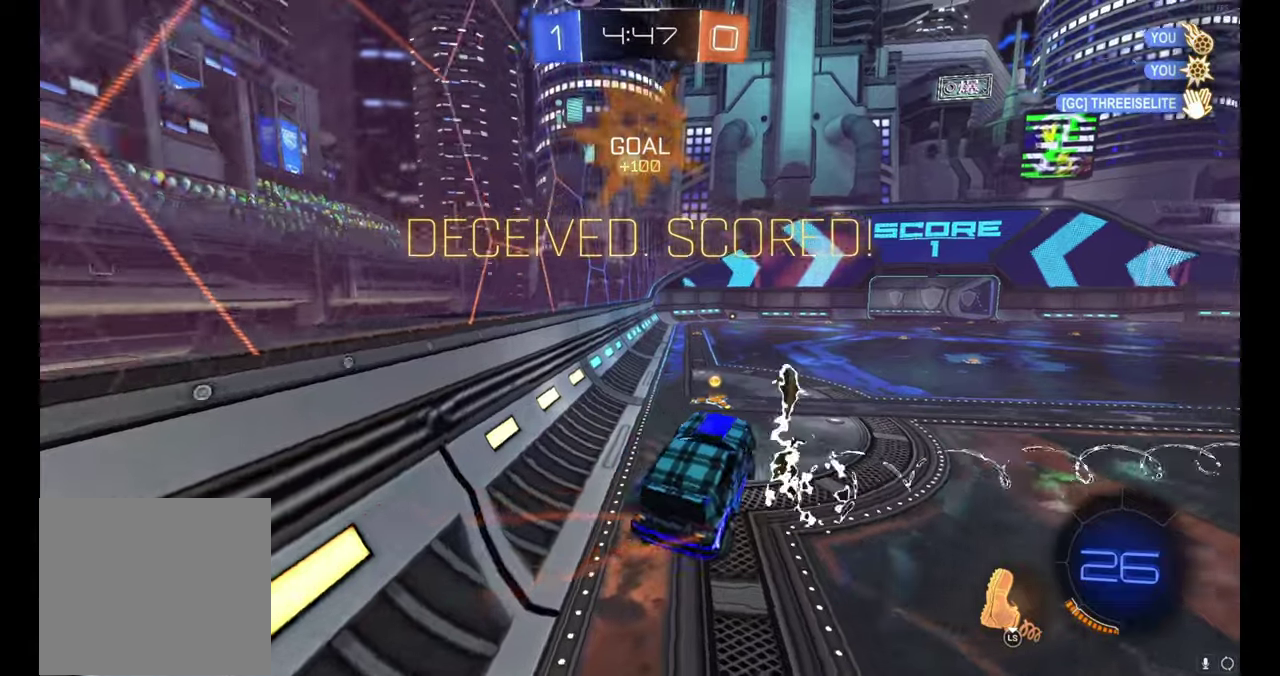
{"dt_ms": 500, "buttons": ["A", "R2"], "left_stick": "up-left", "events": [[50, "left_stick", "center"], [183, "left_stick", "up"], [350, "A", "down"], [416, "left_stick", "up-left"]]}
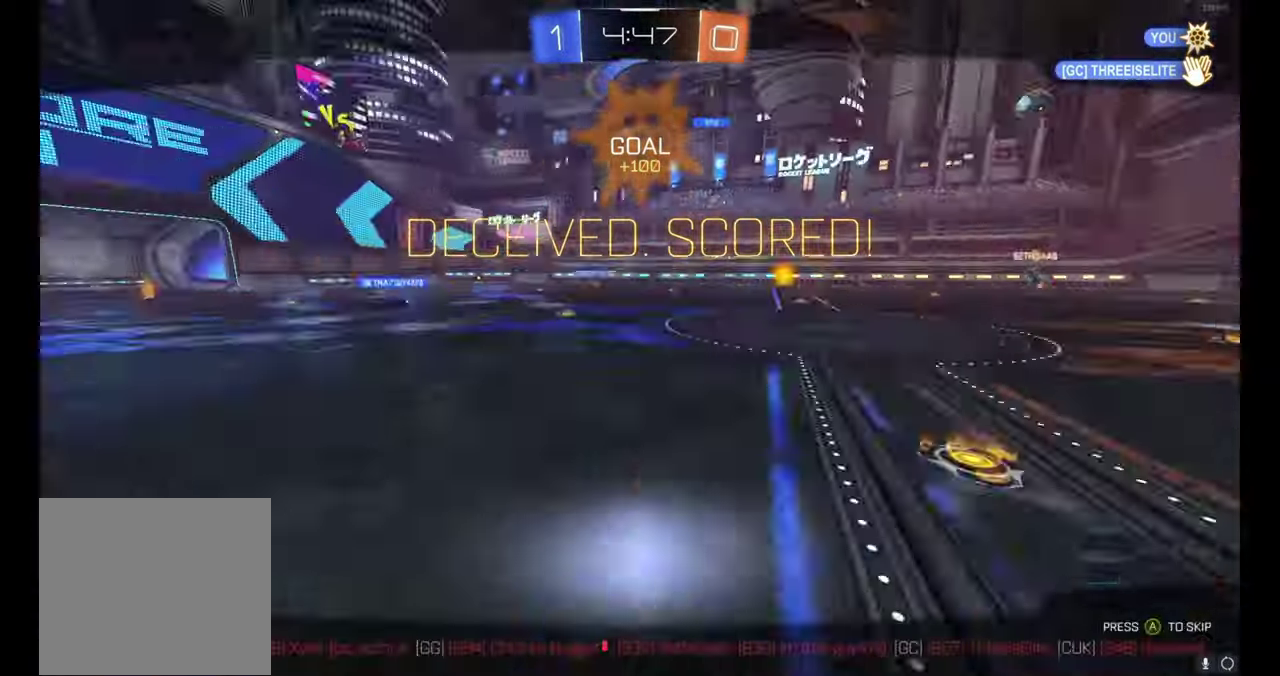
{"dt_ms": 500, "buttons": ["A"], "left_stick": "center", "events": [[16, "A", "up"], [16, "left_stick", "center"], [66, "L3", "down"], [116, "left_stick", "up"], [183, "L3", "up"], [183, "left_stick", "up-left"], [250, "R2", "up"], [266, "left_stick", "center"], [416, "A", "down"]]}
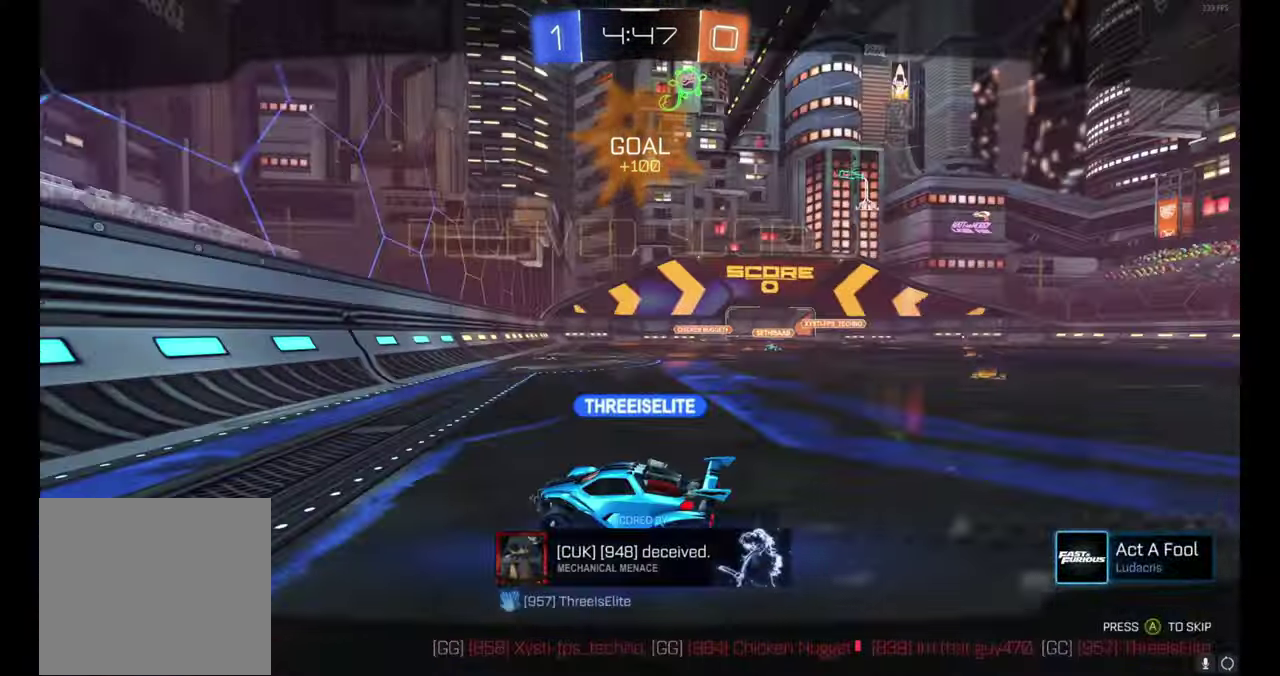
{"dt_ms": 1000, "buttons": [], "left_stick": "center", "events": [[33, "A", "up"], [166, "A", "down"], [283, "A", "up"]]}